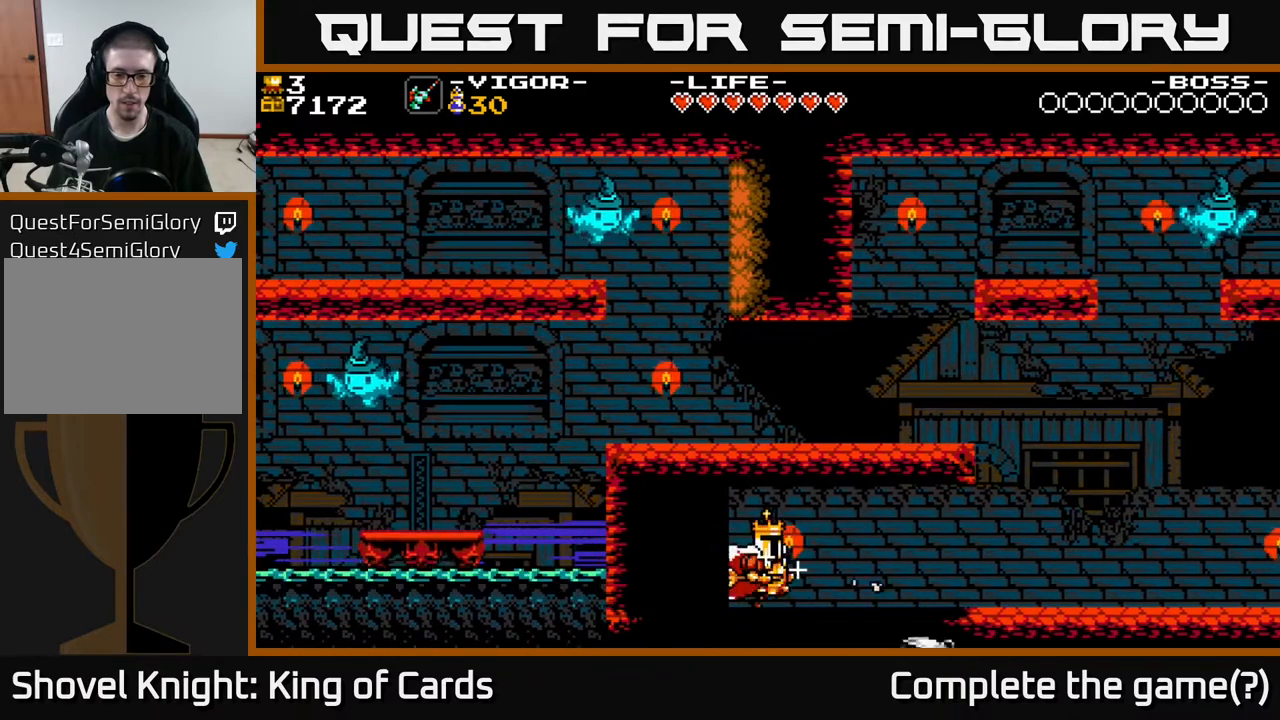
Gameplay with a controller (Xbox layout); each line is a JSON object with the inputs held at the frame after it. "events" lists button and stick changes between this image and that frame as [ms after this image, input, new state], when the widget could be followed in between. Not read: left_stick right_stick.
{"buttons": ["DPAD_RIGHT"], "events": []}
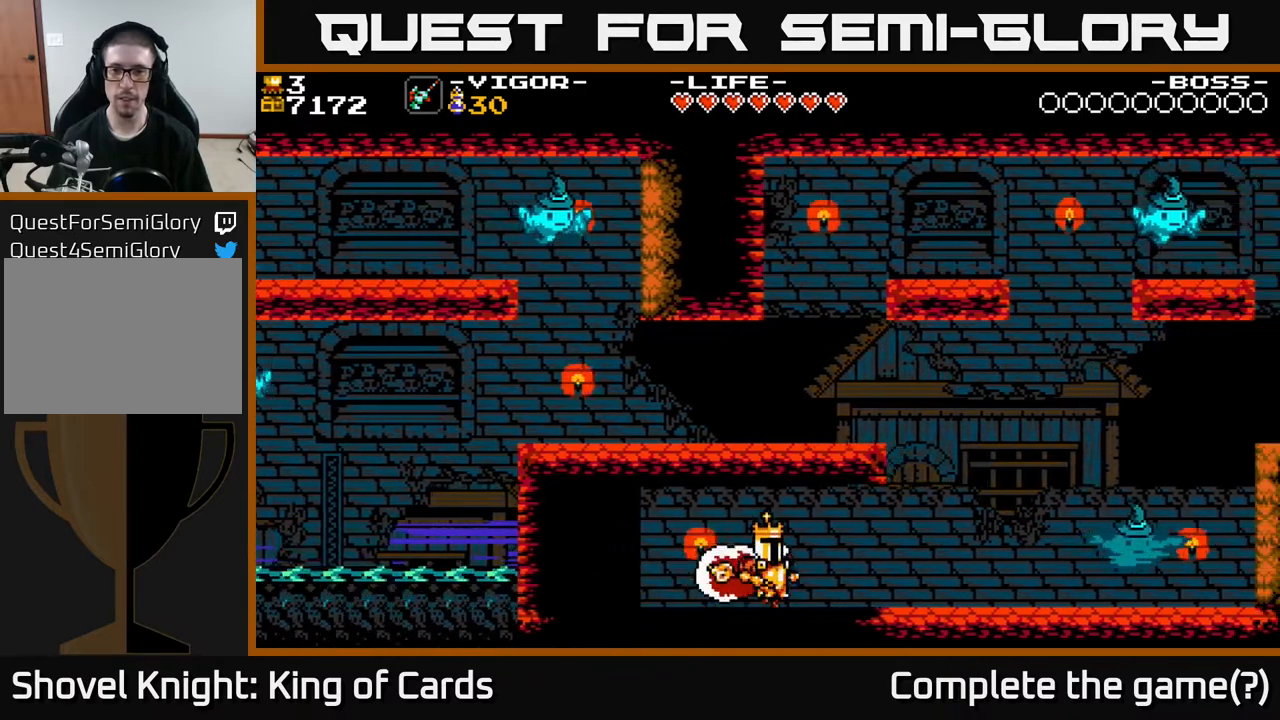
{"buttons": ["A", "DPAD_RIGHT"], "events": [[500, "A", "down"]]}
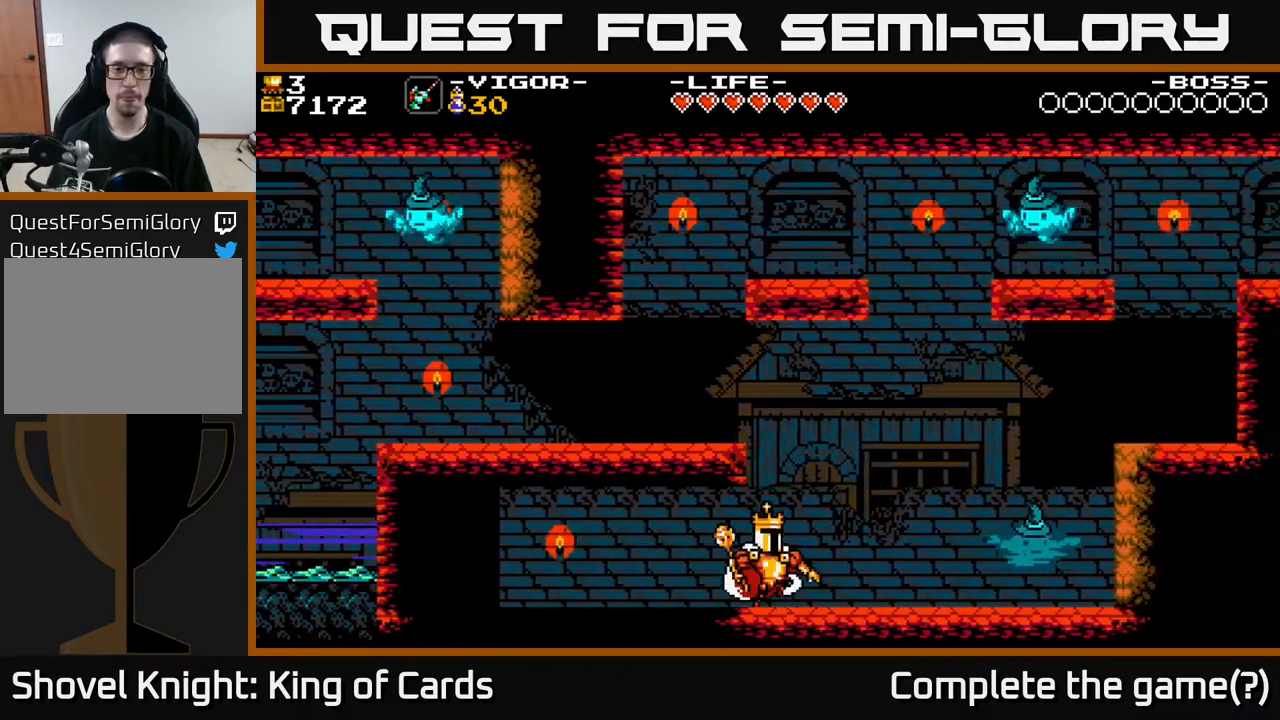
{"buttons": ["DPAD_LEFT"], "events": [[150, "DPAD_RIGHT", "up"], [183, "DPAD_LEFT", "down"], [233, "X", "down"], [400, "X", "up"], [433, "A", "up"]]}
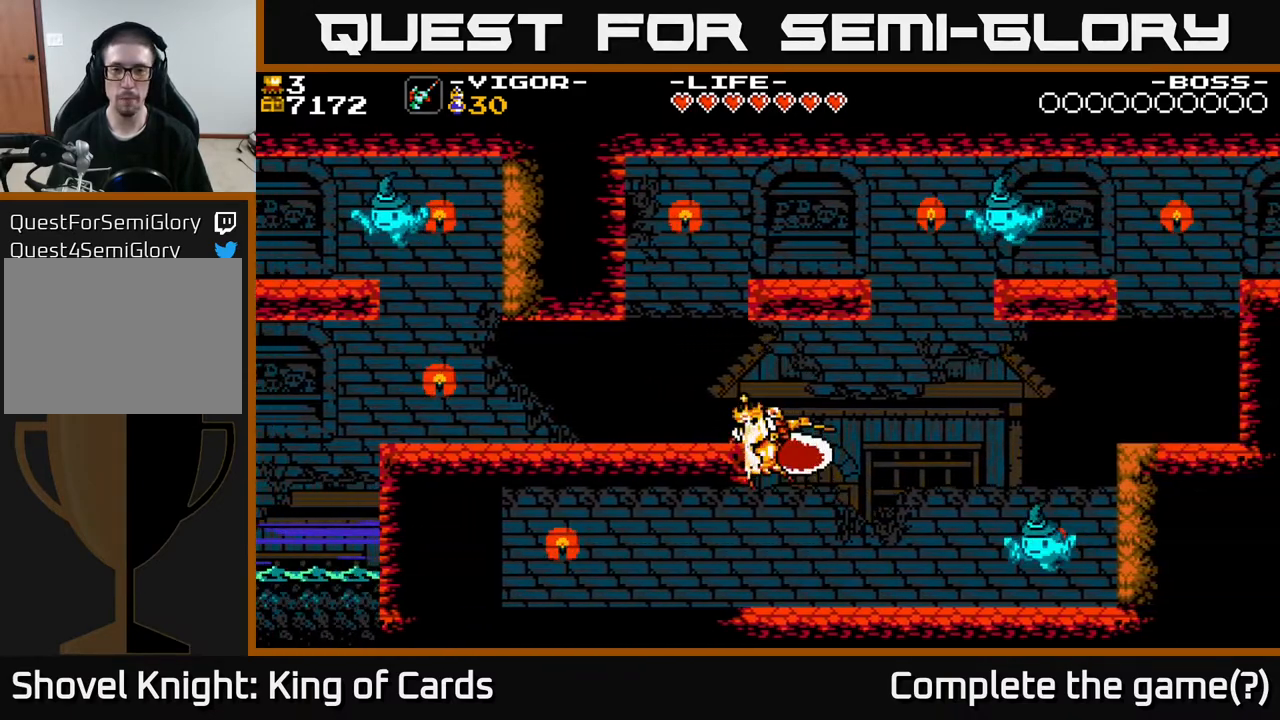
{"buttons": ["DPAD_RIGHT"], "events": [[350, "DPAD_LEFT", "up"], [483, "DPAD_RIGHT", "down"]]}
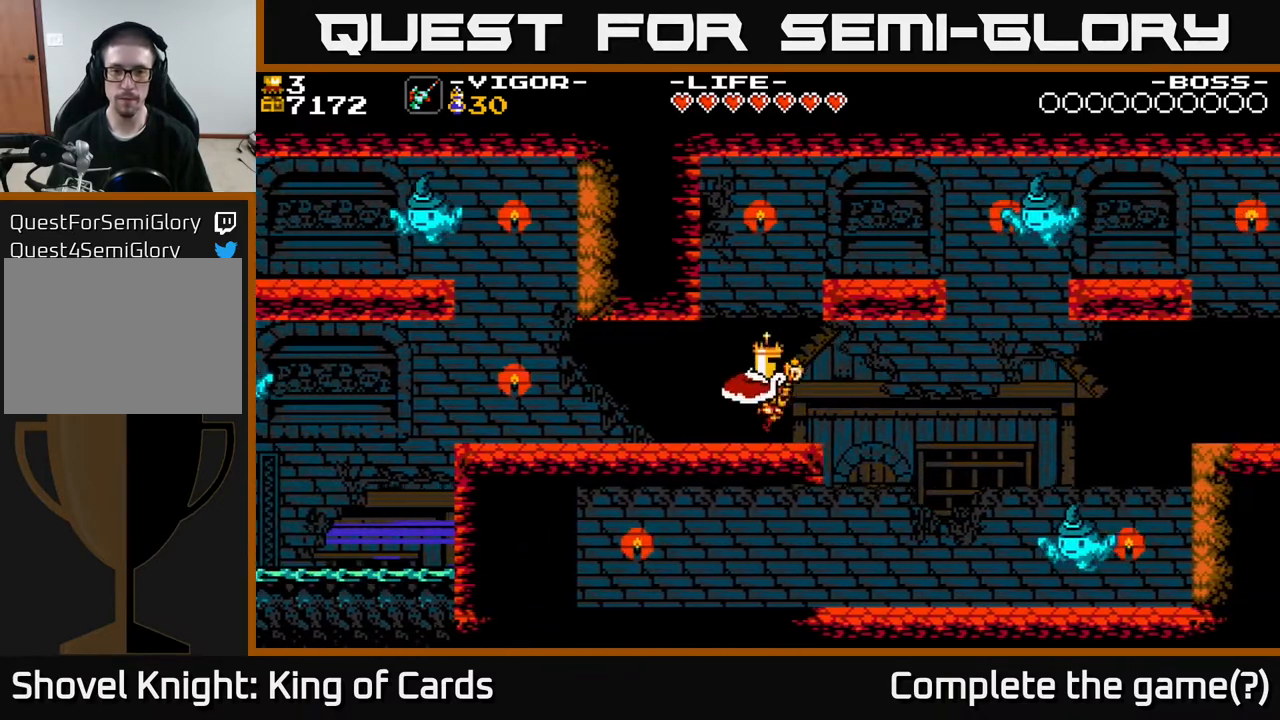
{"buttons": ["A", "X", "DPAD_RIGHT"], "events": [[33, "DPAD_RIGHT", "up"], [117, "A", "down"], [217, "X", "down"], [317, "DPAD_RIGHT", "down"]]}
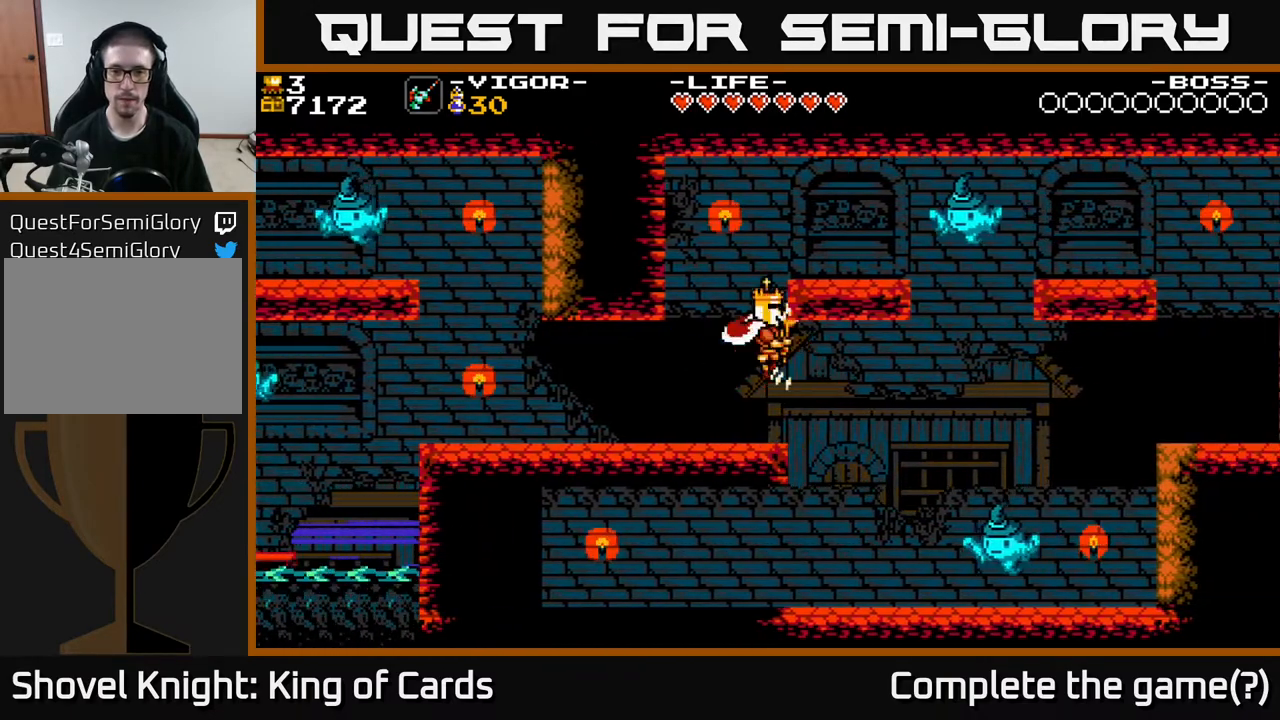
{"buttons": [], "events": [[167, "DPAD_RIGHT", "up"], [217, "X", "up"], [267, "DPAD_RIGHT", "down"], [317, "A", "up"], [350, "DPAD_RIGHT", "up"]]}
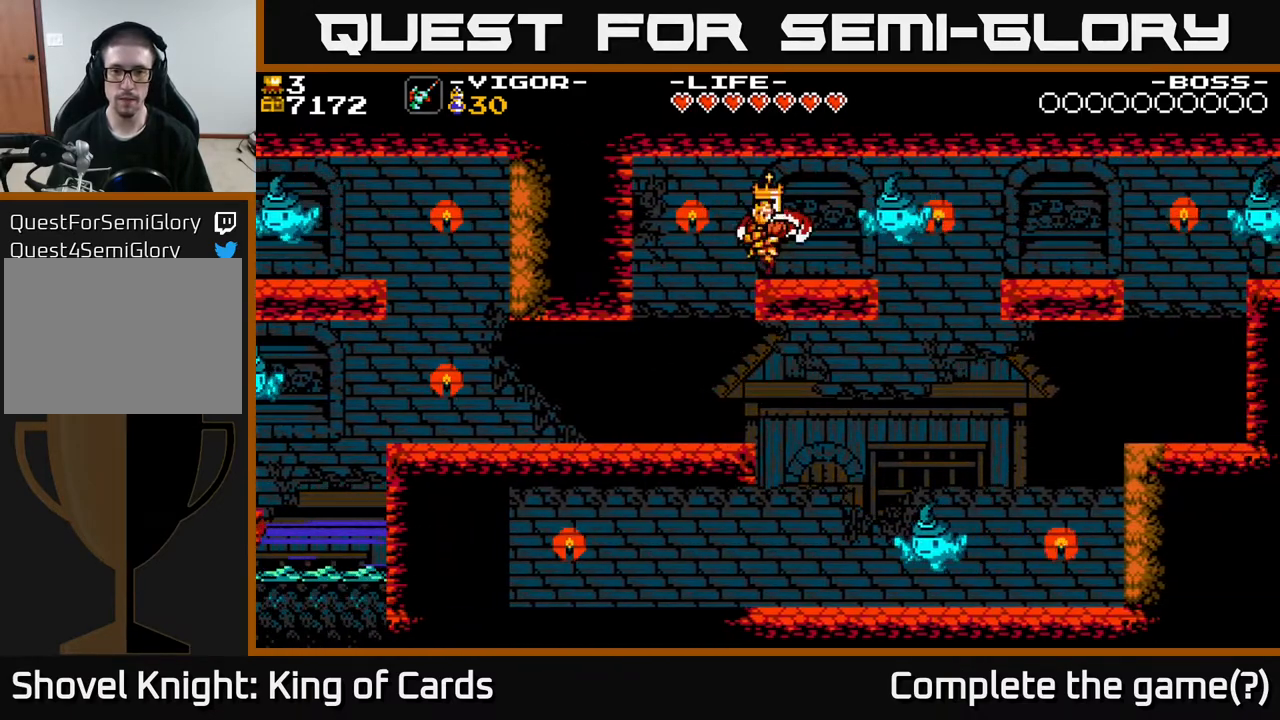
{"buttons": ["DPAD_RIGHT"], "events": [[100, "DPAD_RIGHT", "down"], [183, "X", "down"], [333, "X", "up"]]}
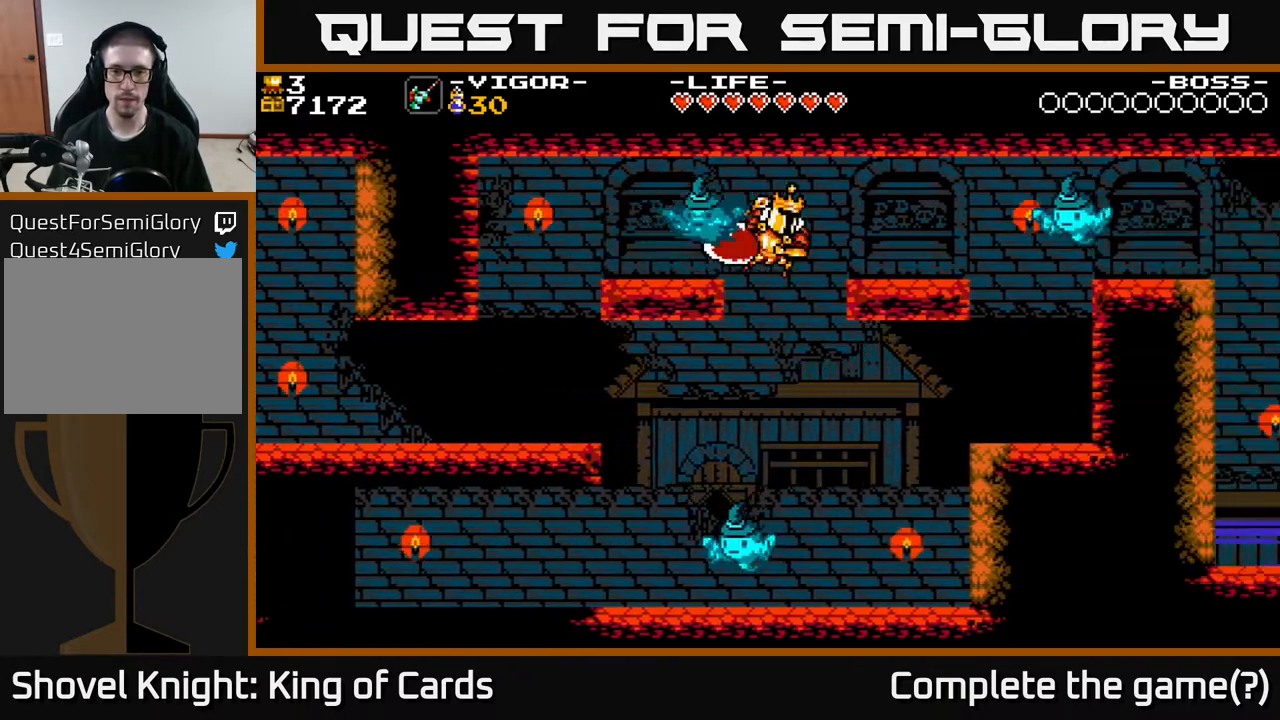
{"buttons": ["DPAD_RIGHT"], "events": []}
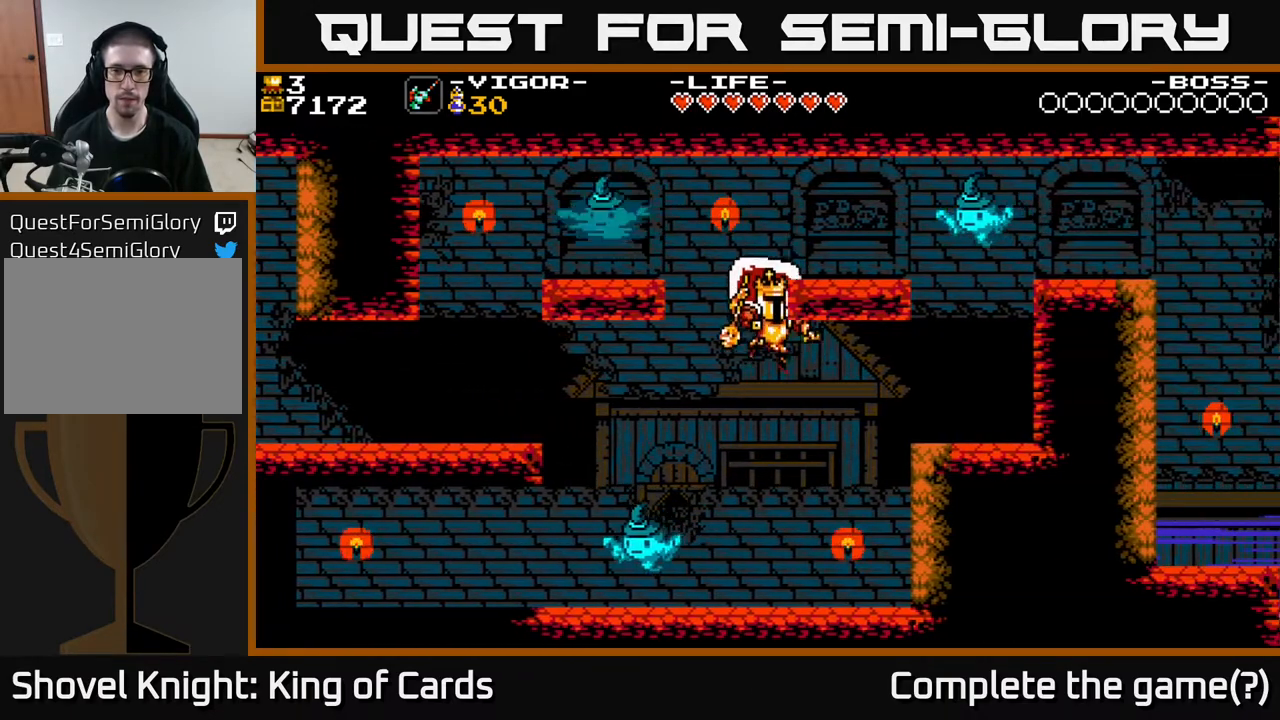
{"buttons": ["A", "DPAD_RIGHT"], "events": [[267, "DPAD_RIGHT", "up"], [383, "A", "down"], [400, "DPAD_RIGHT", "down"]]}
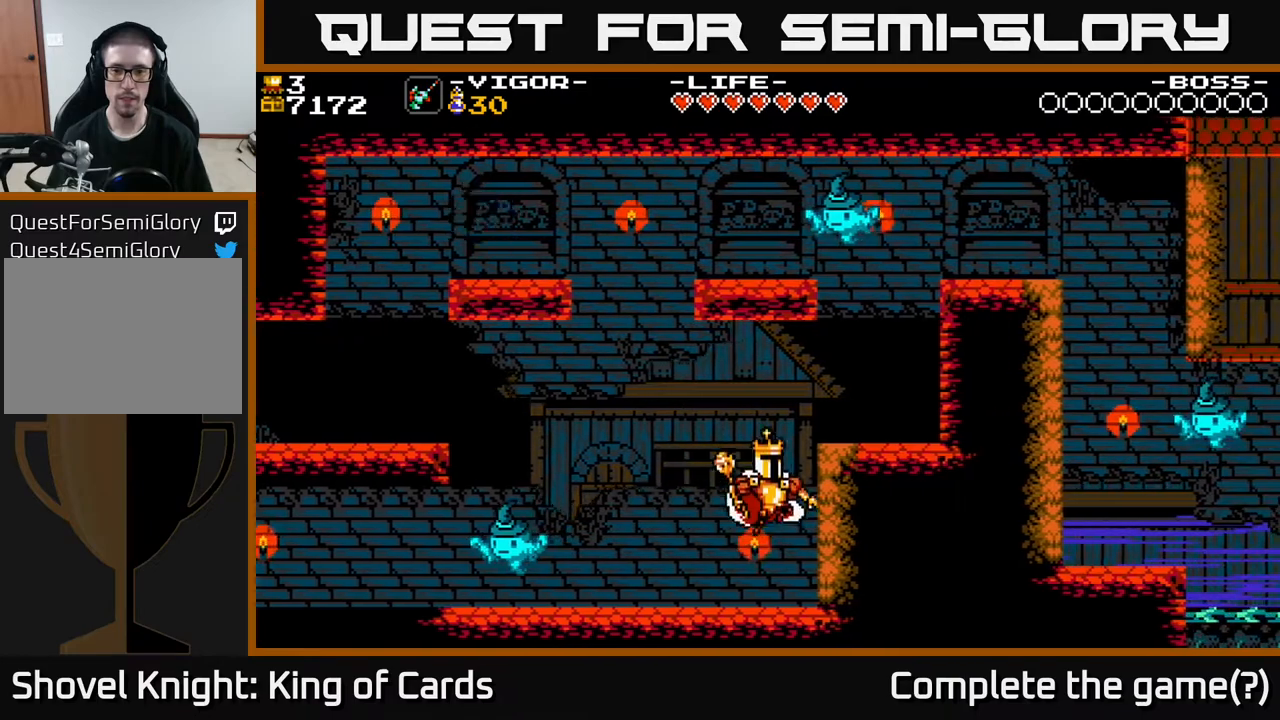
{"buttons": ["A", "X", "DPAD_RIGHT"], "events": [[200, "X", "down"]]}
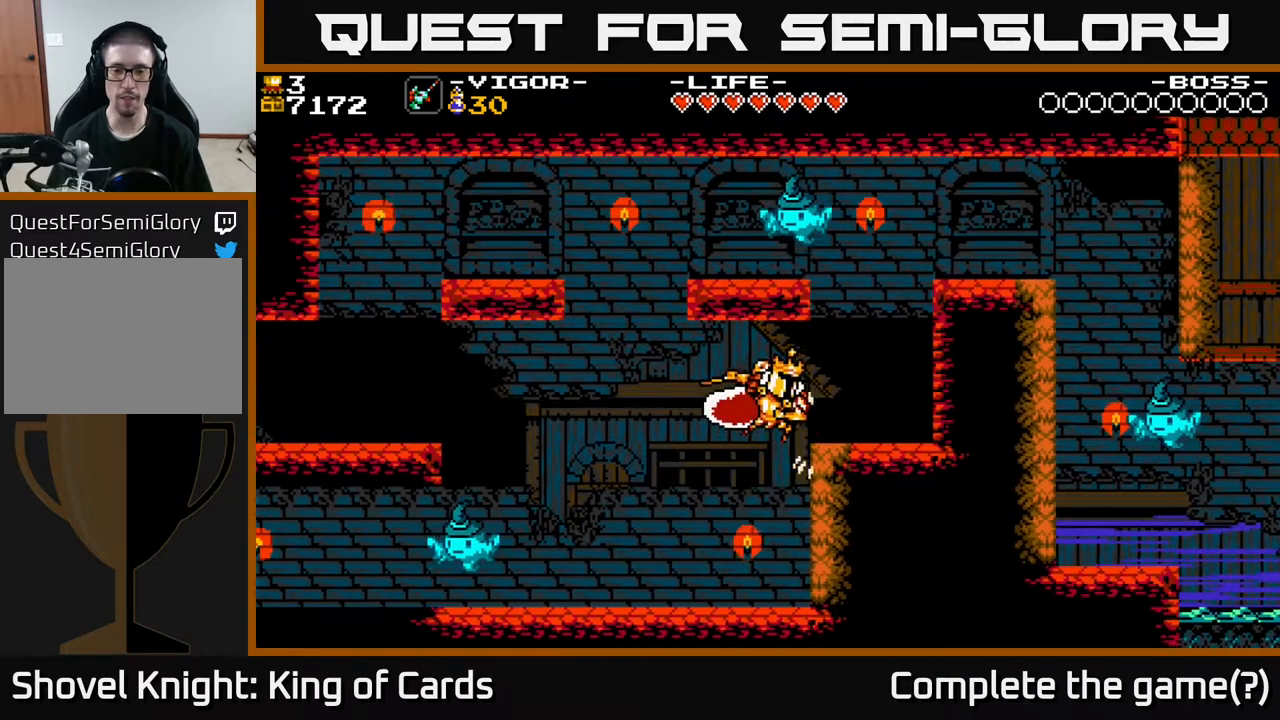
{"buttons": ["DPAD_LEFT"], "events": [[200, "X", "up"], [233, "A", "up"], [267, "DPAD_RIGHT", "up"], [367, "DPAD_LEFT", "down"]]}
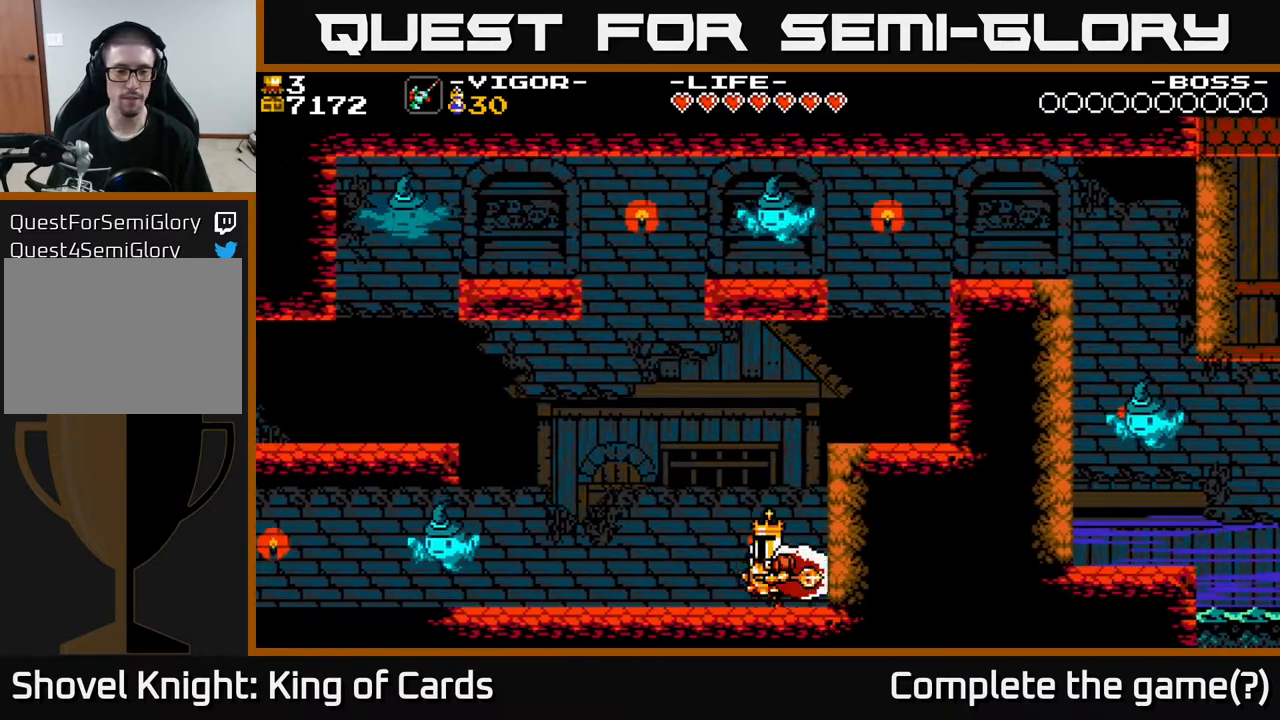
{"buttons": ["DPAD_LEFT"], "events": []}
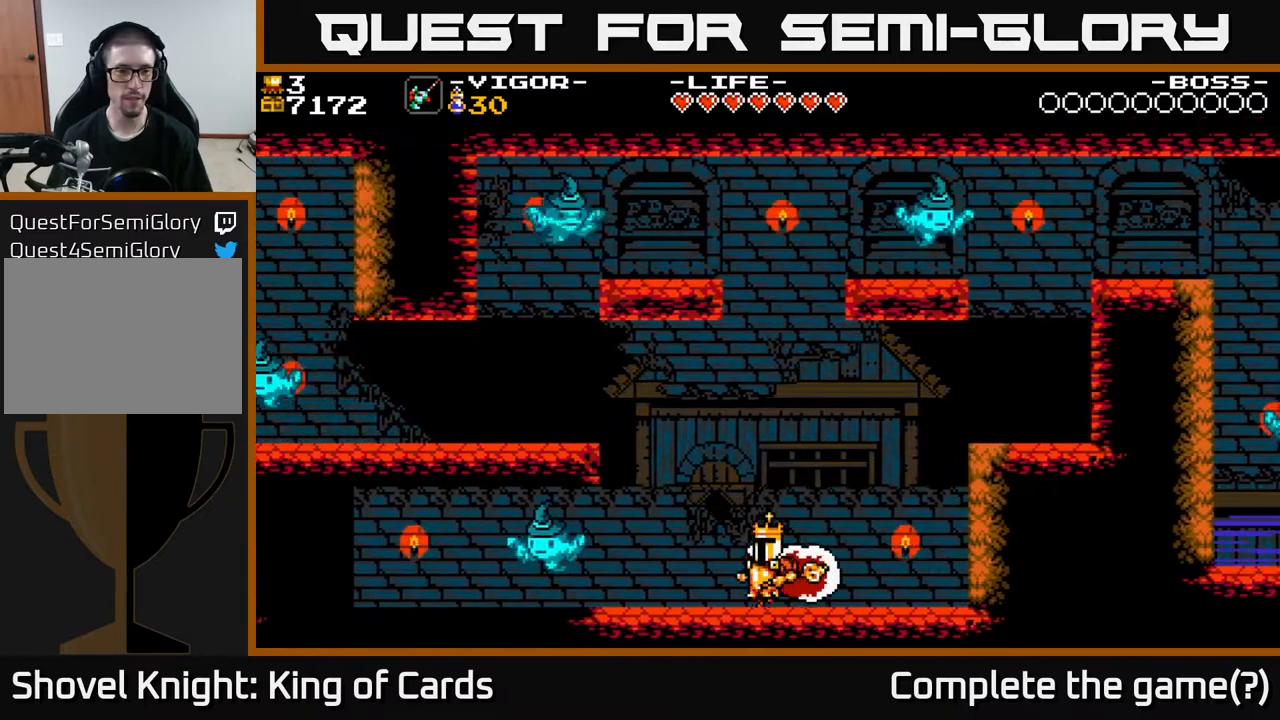
{"buttons": ["A", "X", "DPAD_LEFT"], "events": [[133, "A", "down"], [417, "X", "down"]]}
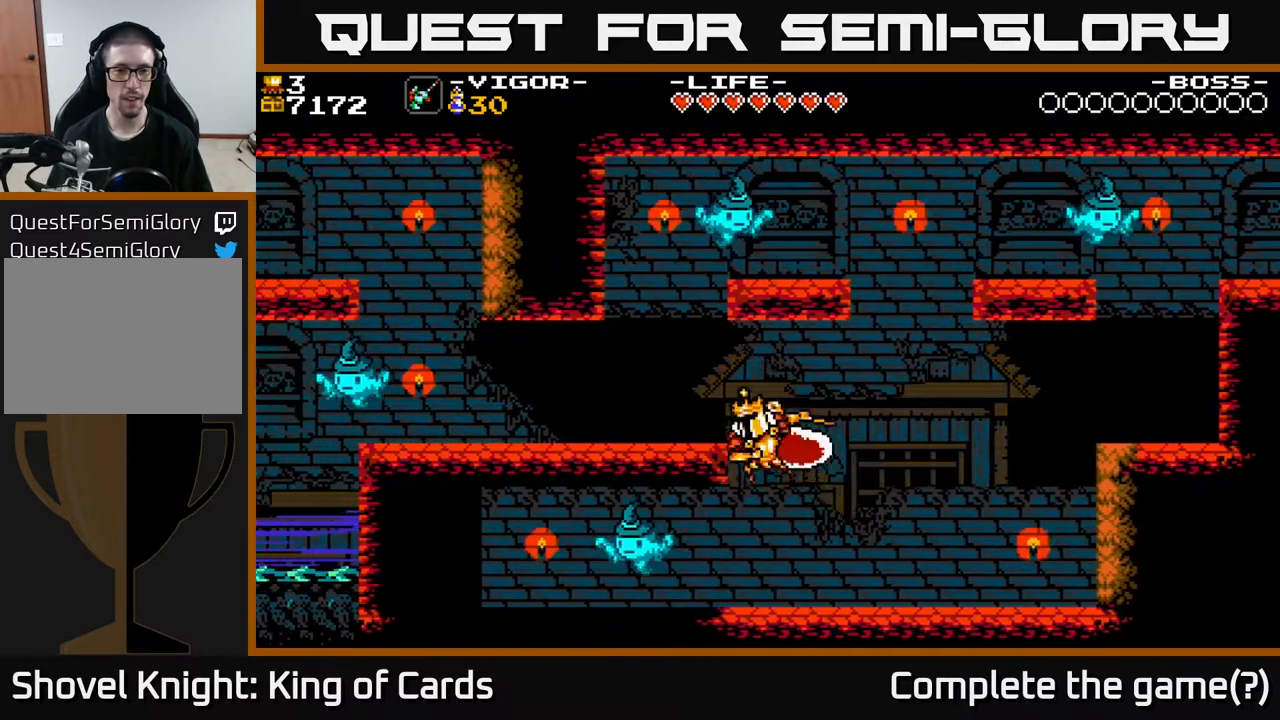
{"buttons": ["DPAD_LEFT"], "events": [[117, "X", "up"], [133, "A", "up"]]}
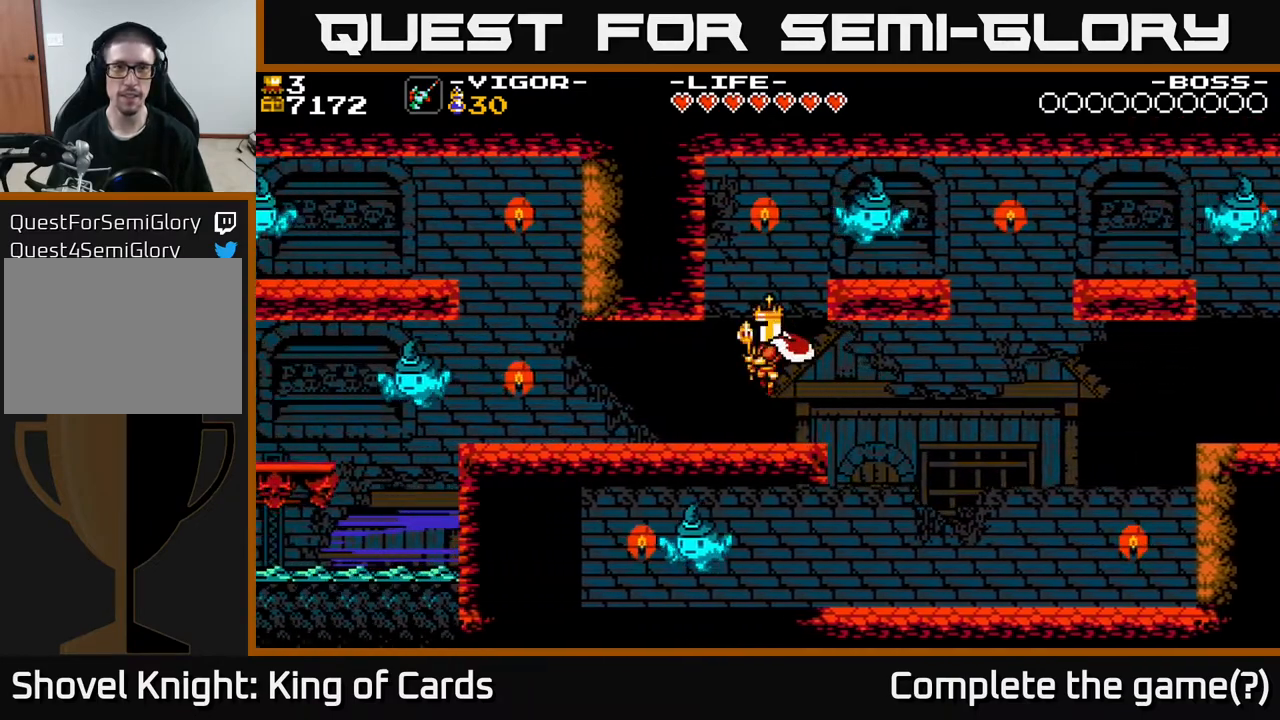
{"buttons": ["A", "X", "DPAD_RIGHT"], "events": [[50, "DPAD_LEFT", "up"], [283, "A", "down"], [317, "DPAD_RIGHT", "down"], [467, "X", "down"]]}
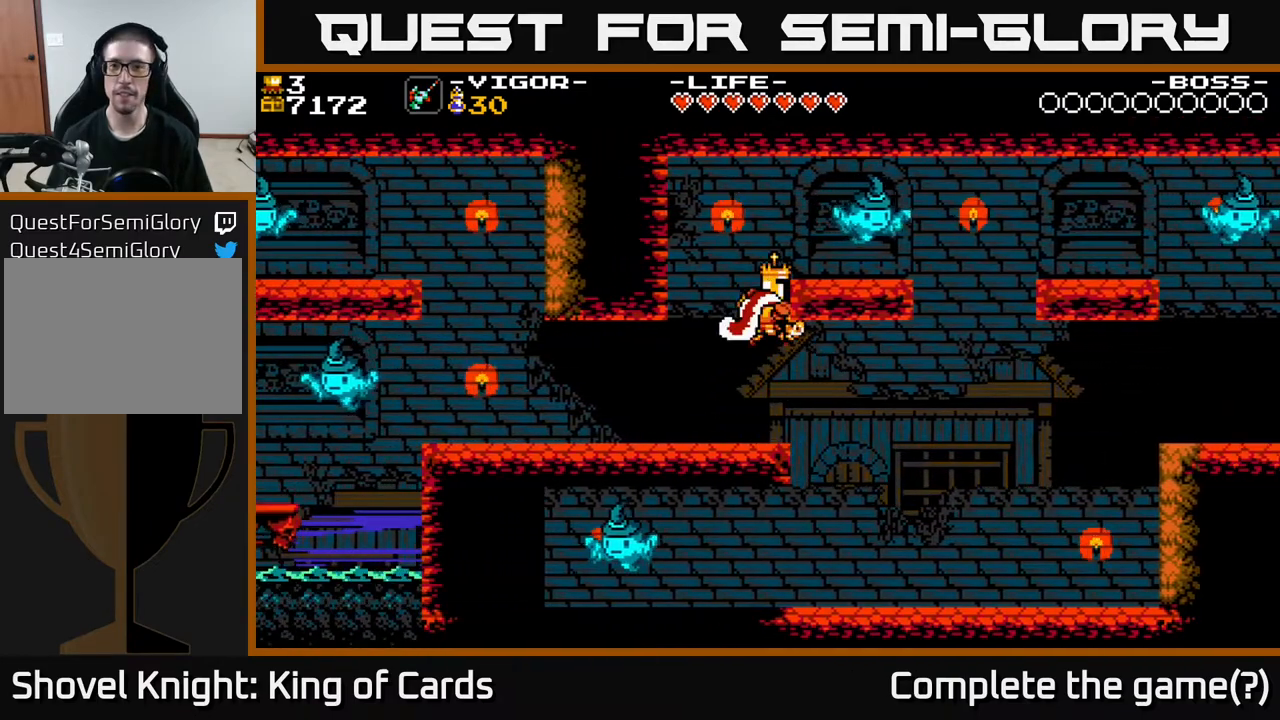
{"buttons": ["DPAD_RIGHT"], "events": [[150, "X", "up"], [250, "A", "up"]]}
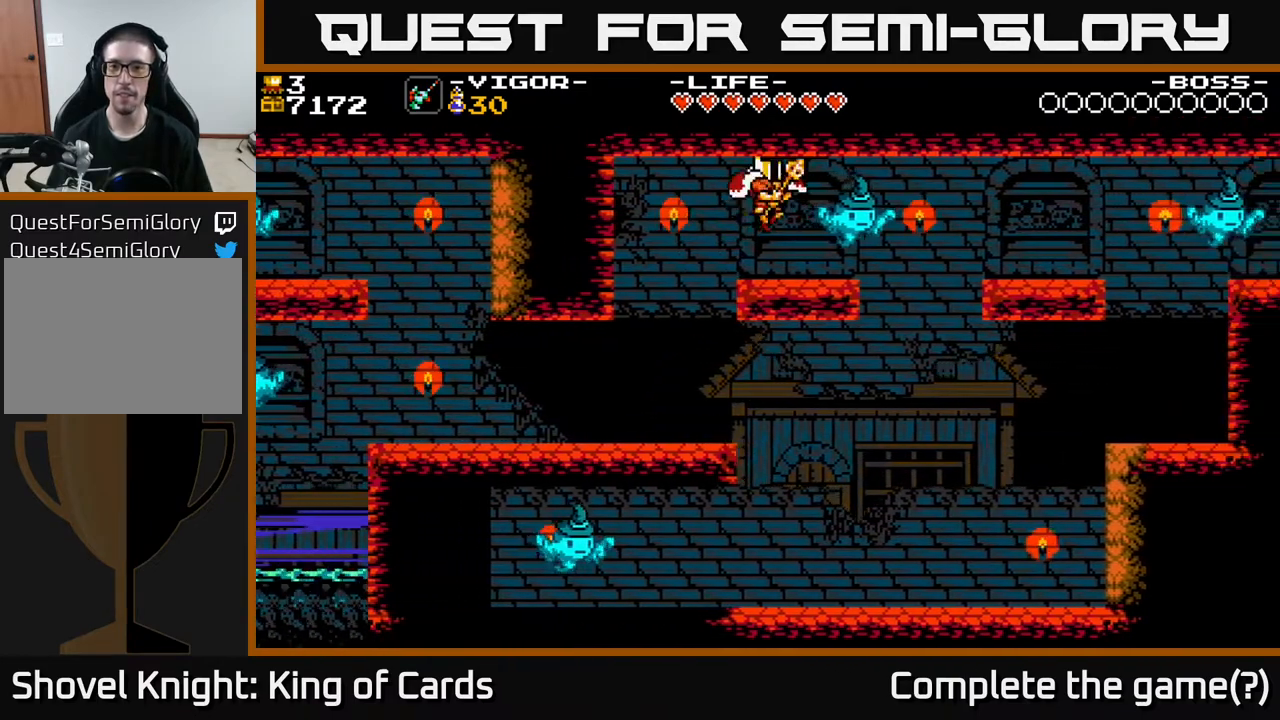
{"buttons": ["DPAD_RIGHT"], "events": [[17, "Y", "down"], [33, "DPAD_RIGHT", "up"], [83, "Y", "up"], [450, "DPAD_RIGHT", "down"]]}
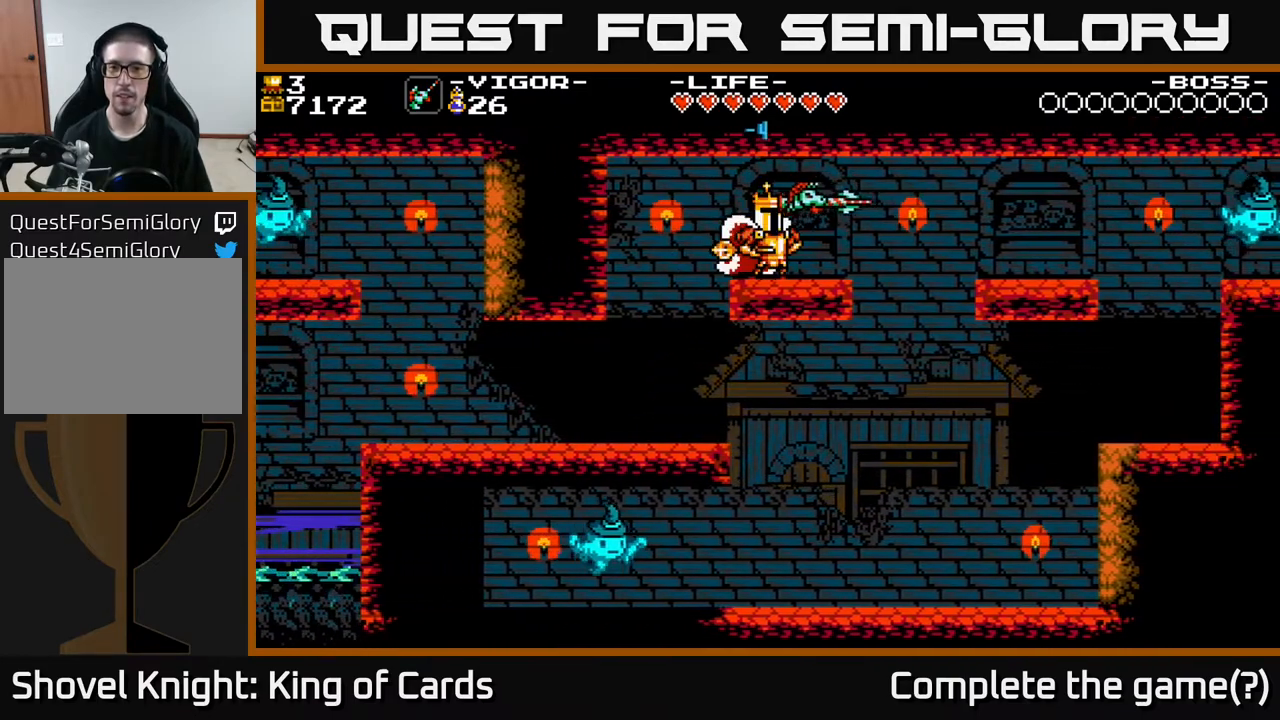
{"buttons": ["A", "DPAD_RIGHT"], "events": [[467, "A", "down"]]}
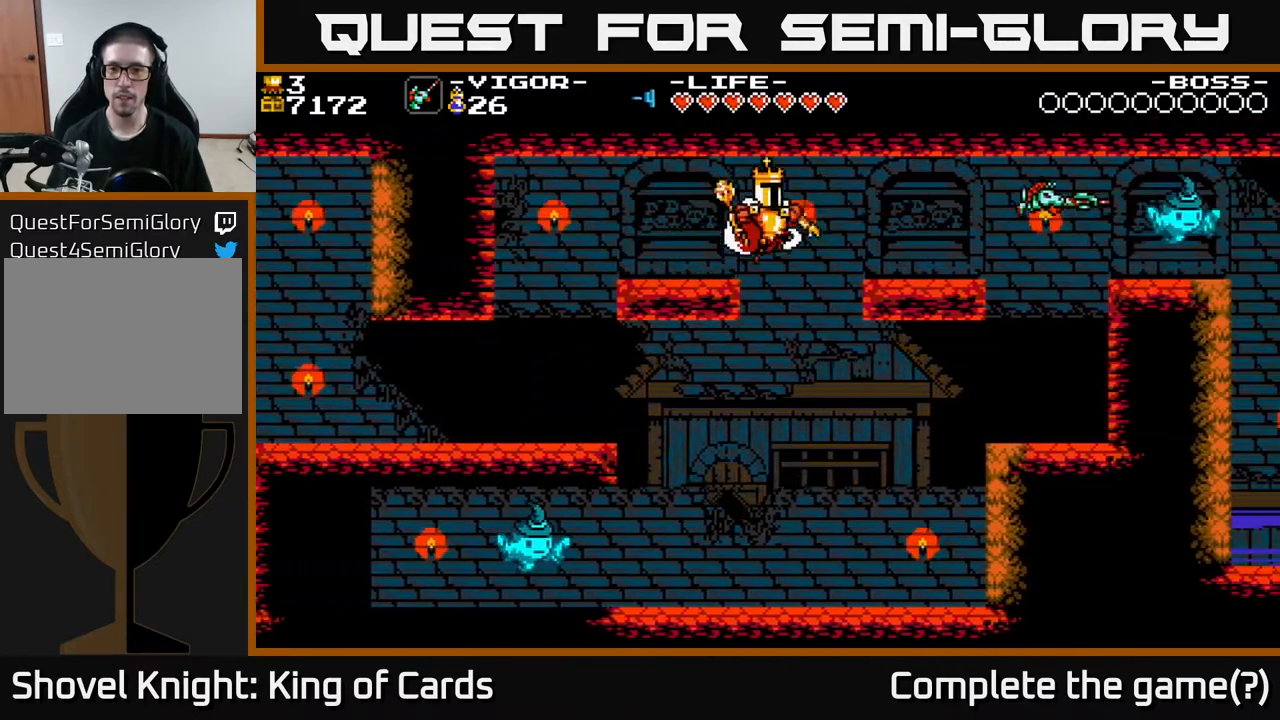
{"buttons": [], "events": [[50, "X", "down"], [233, "A", "up"], [233, "X", "up"], [383, "DPAD_RIGHT", "up"]]}
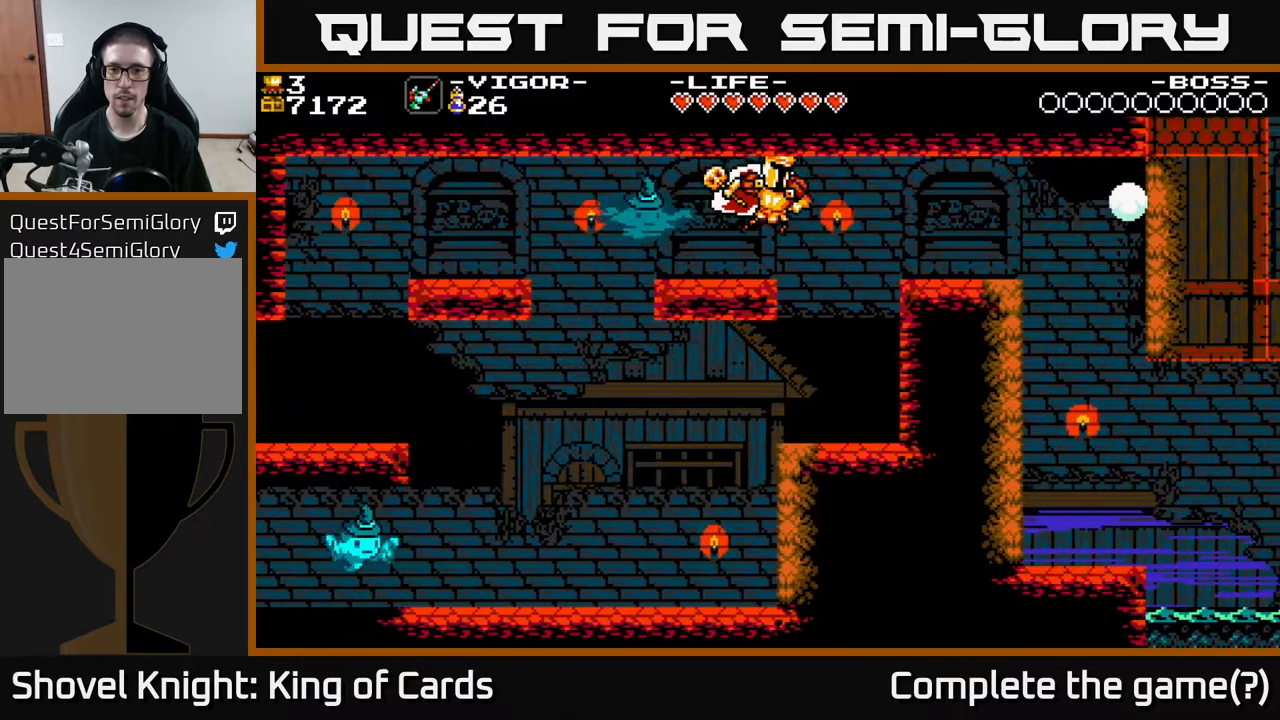
{"buttons": ["A", "X", "DPAD_RIGHT"], "events": [[350, "DPAD_RIGHT", "down"], [400, "A", "down"], [500, "X", "down"]]}
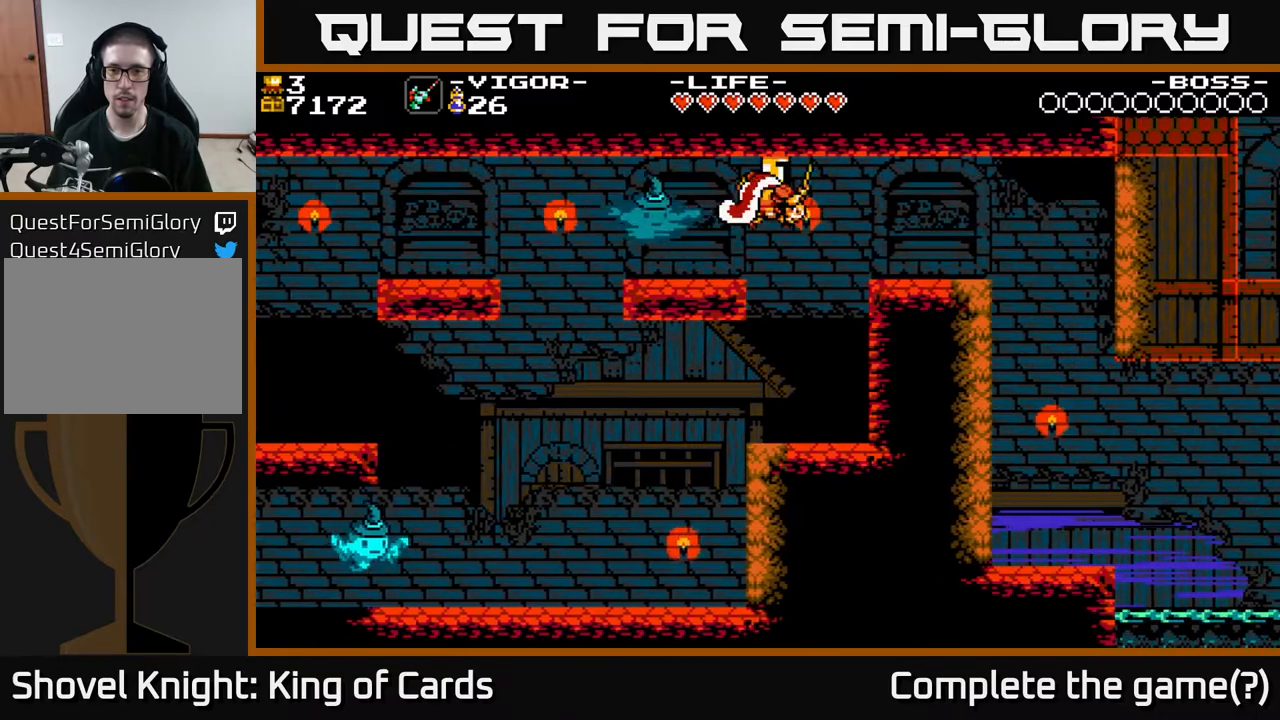
{"buttons": ["DPAD_RIGHT"], "events": [[67, "A", "up"], [100, "X", "up"]]}
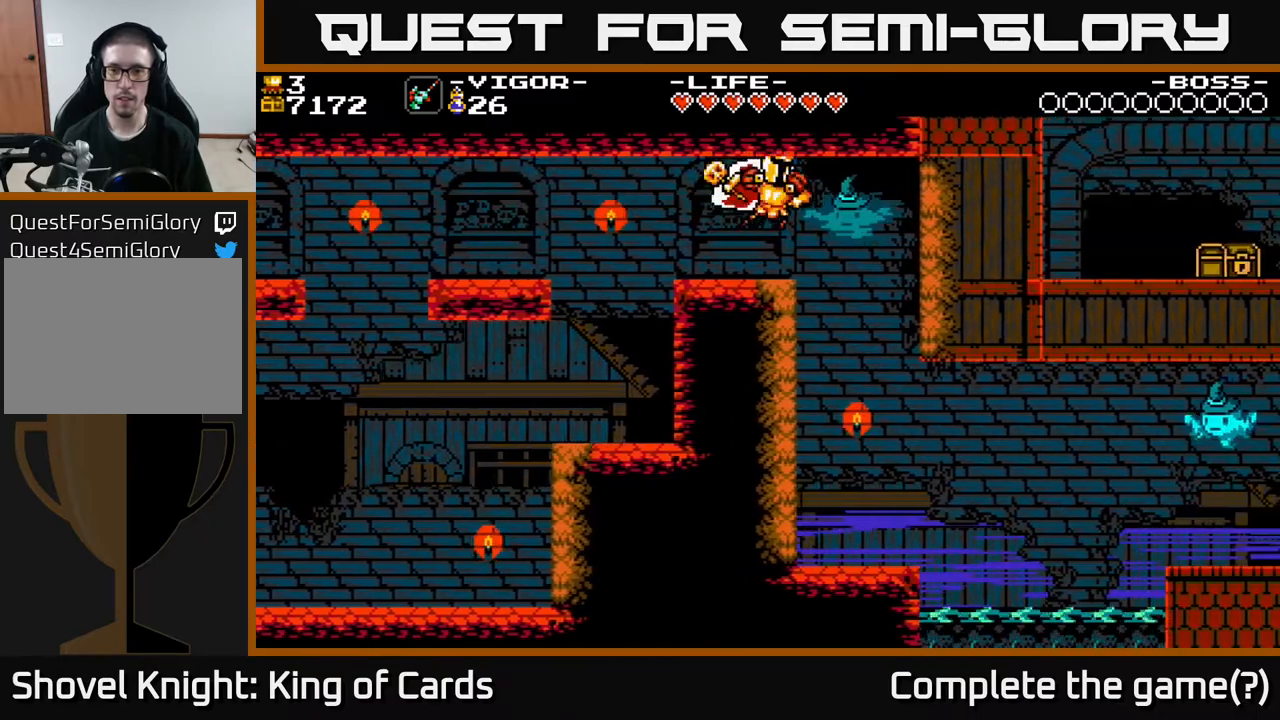
{"buttons": [], "events": [[433, "DPAD_RIGHT", "up"]]}
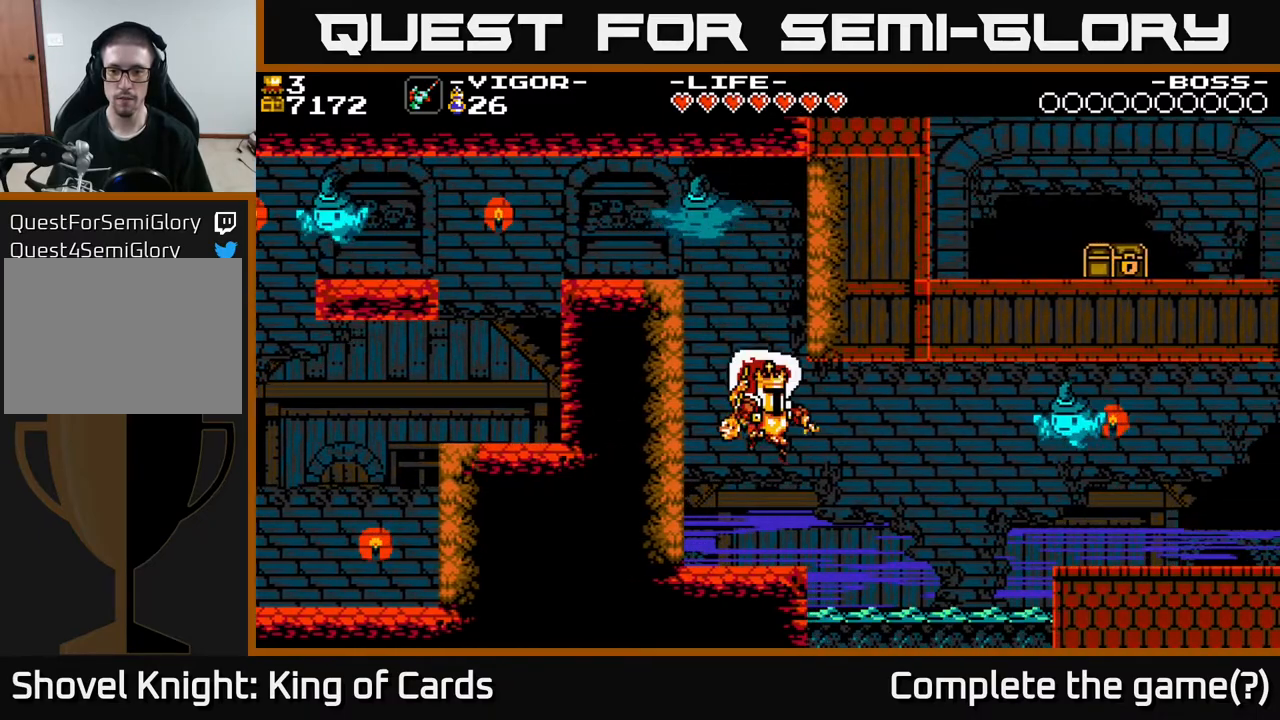
{"buttons": ["A", "DPAD_RIGHT"], "events": [[250, "DPAD_RIGHT", "down"], [400, "A", "down"]]}
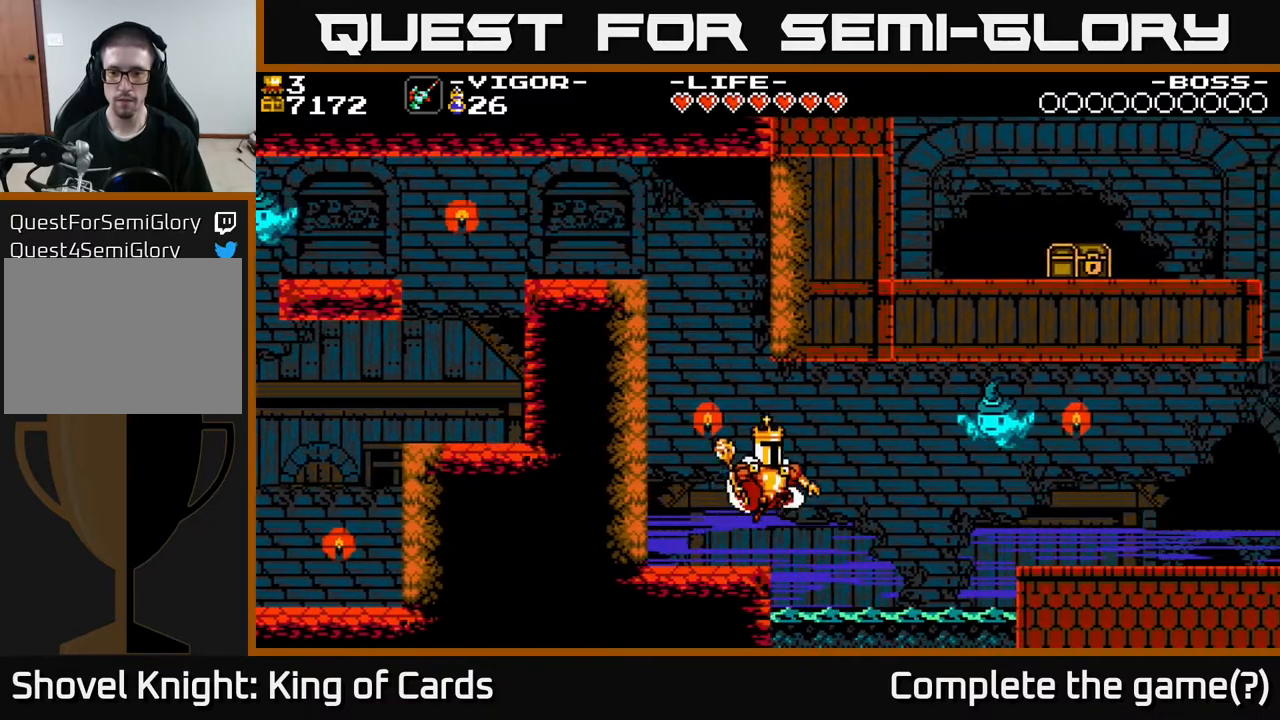
{"buttons": ["A", "X", "DPAD_RIGHT"], "events": [[217, "X", "down"]]}
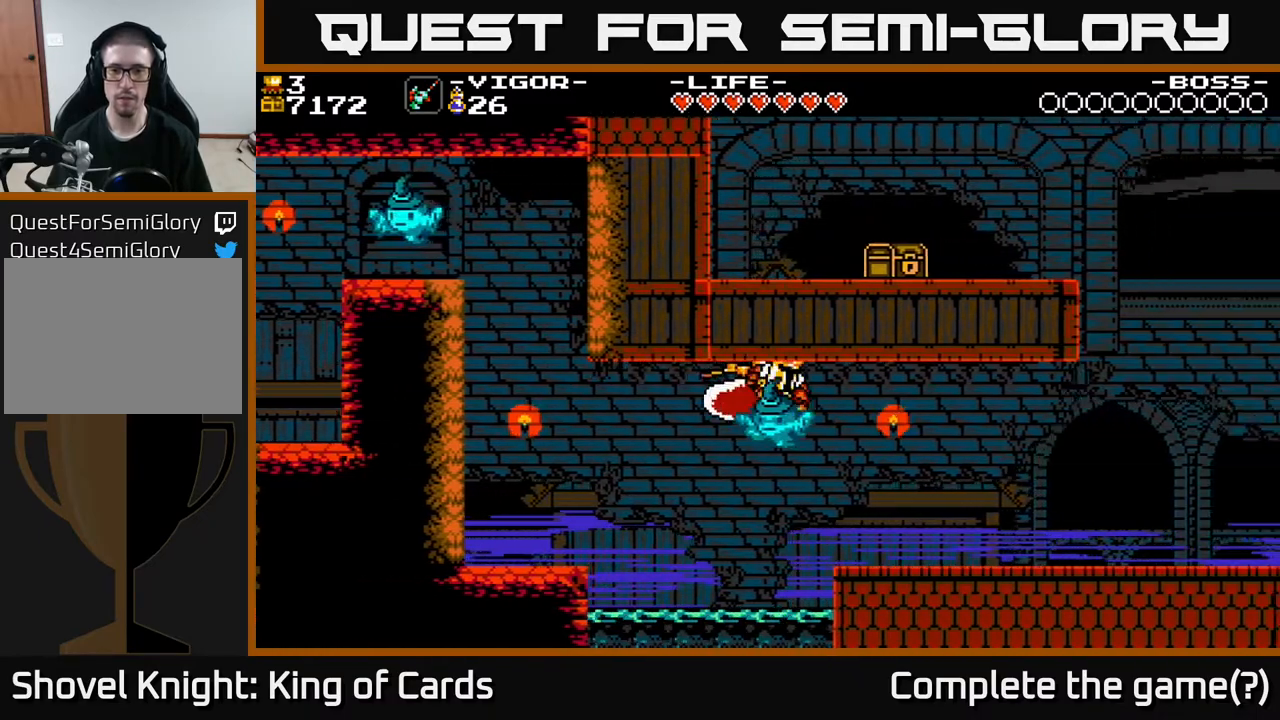
{"buttons": ["DPAD_RIGHT"], "events": [[100, "X", "up"], [117, "A", "up"]]}
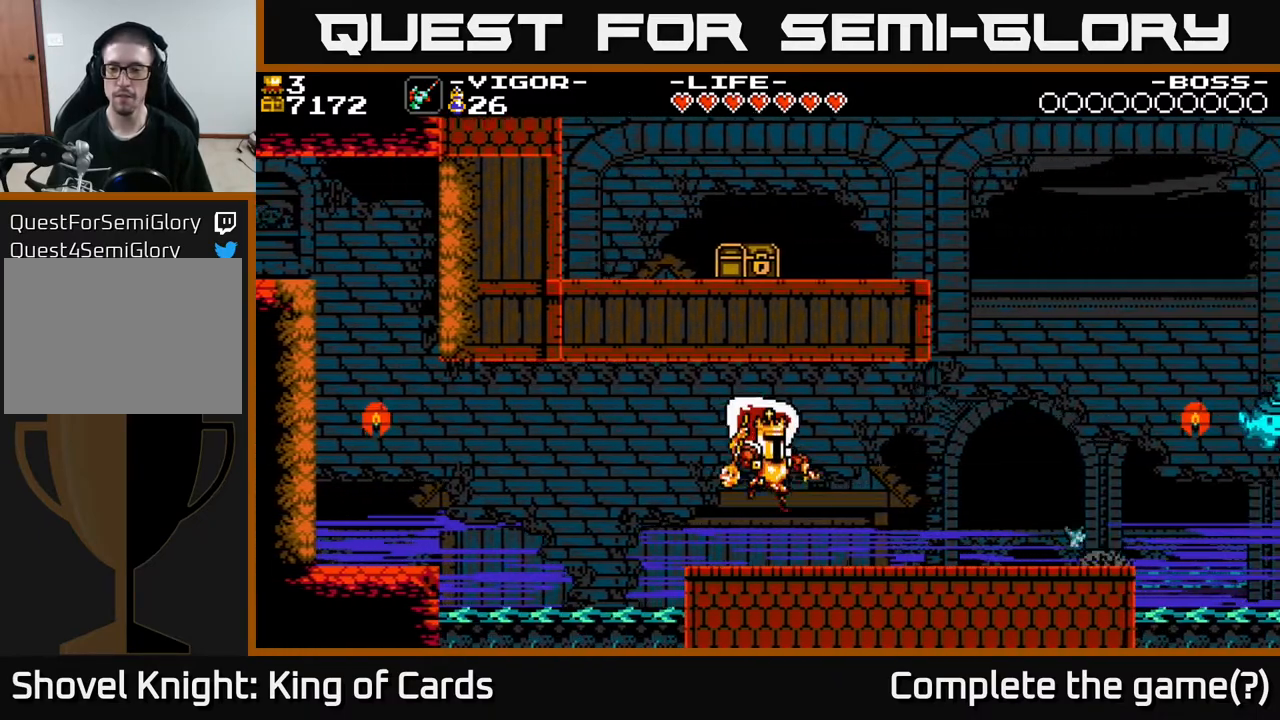
{"buttons": ["DPAD_RIGHT"], "events": []}
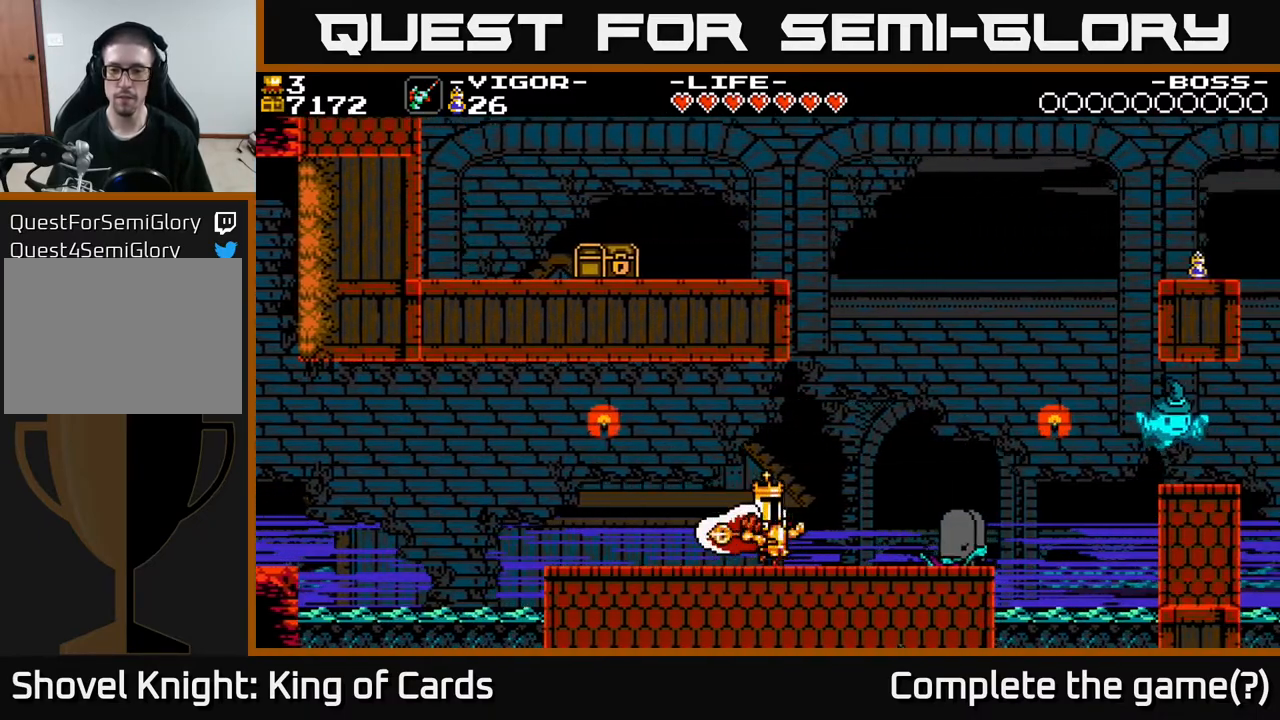
{"buttons": ["X", "DPAD_RIGHT"], "events": [[50, "DPAD_RIGHT", "up"], [400, "DPAD_RIGHT", "down"], [450, "X", "down"]]}
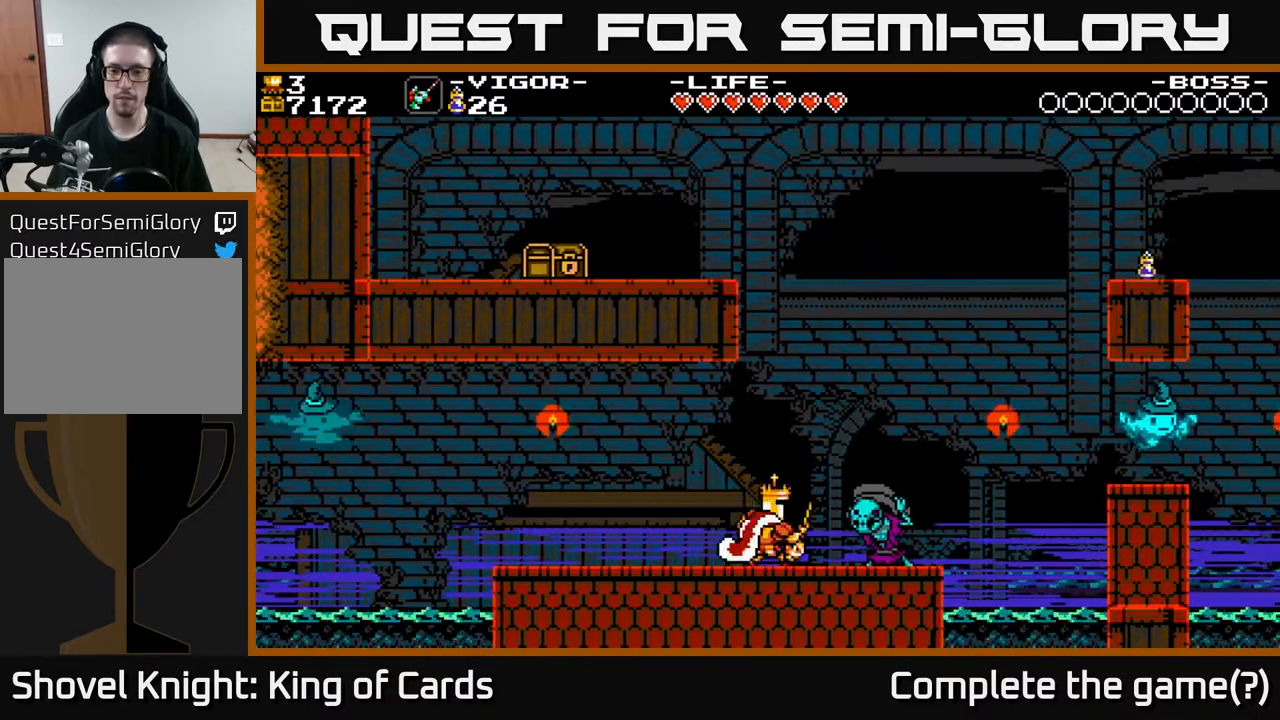
{"buttons": ["A"], "events": [[200, "DPAD_RIGHT", "up"], [200, "X", "up"], [233, "A", "down"]]}
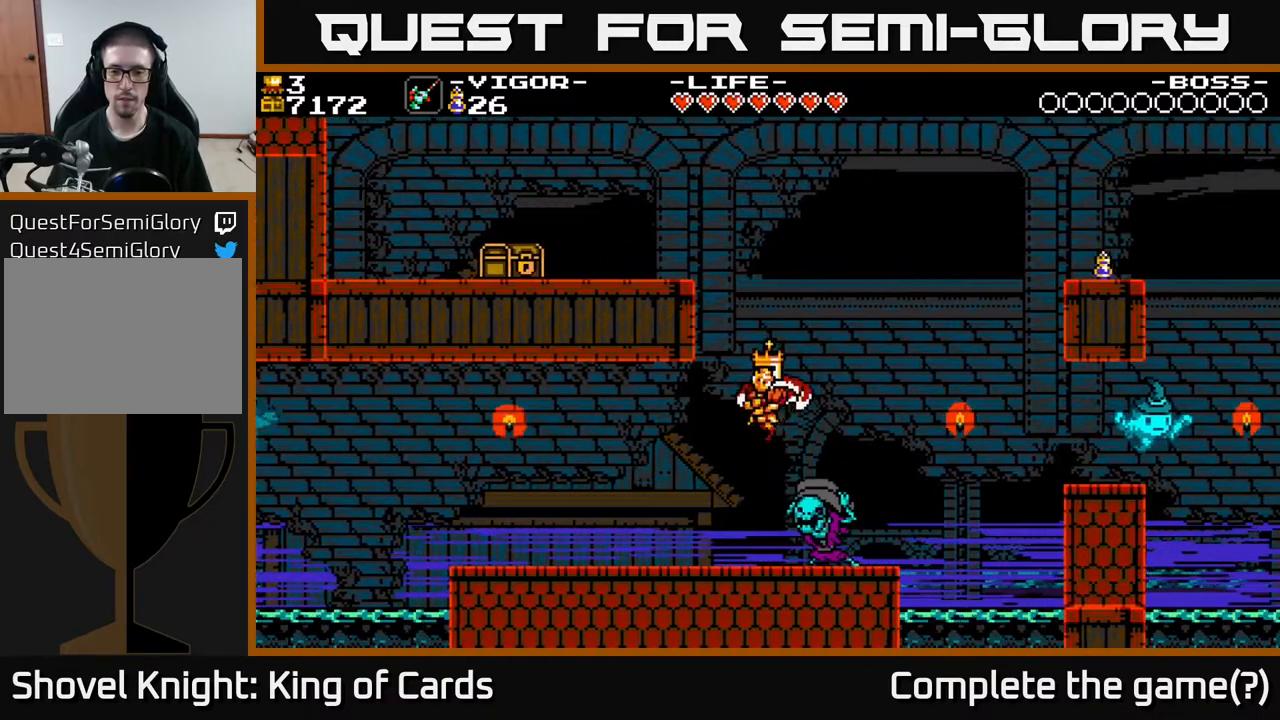
{"buttons": ["A", "DPAD_LEFT"], "events": [[17, "A", "up"], [33, "DPAD_RIGHT", "down"], [150, "DPAD_RIGHT", "up"], [183, "A", "down"], [400, "DPAD_LEFT", "down"]]}
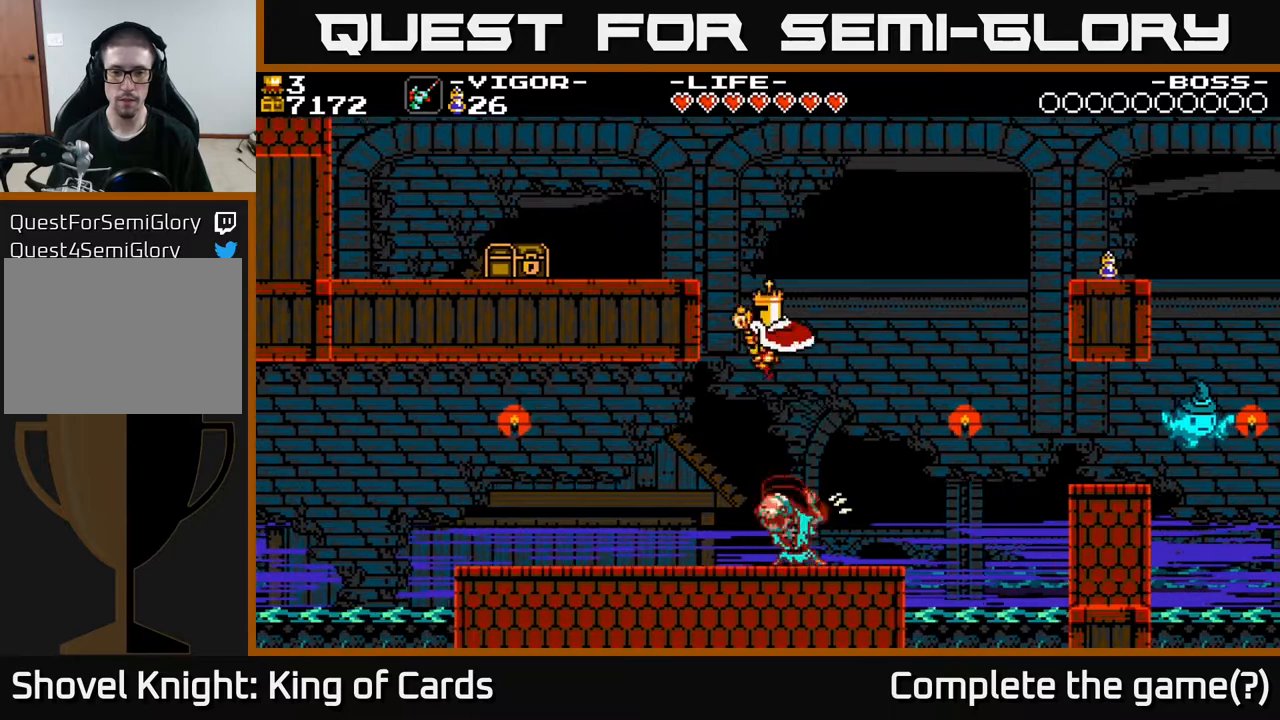
{"buttons": ["DPAD_LEFT"], "events": [[117, "X", "down"], [317, "X", "up"], [367, "A", "up"]]}